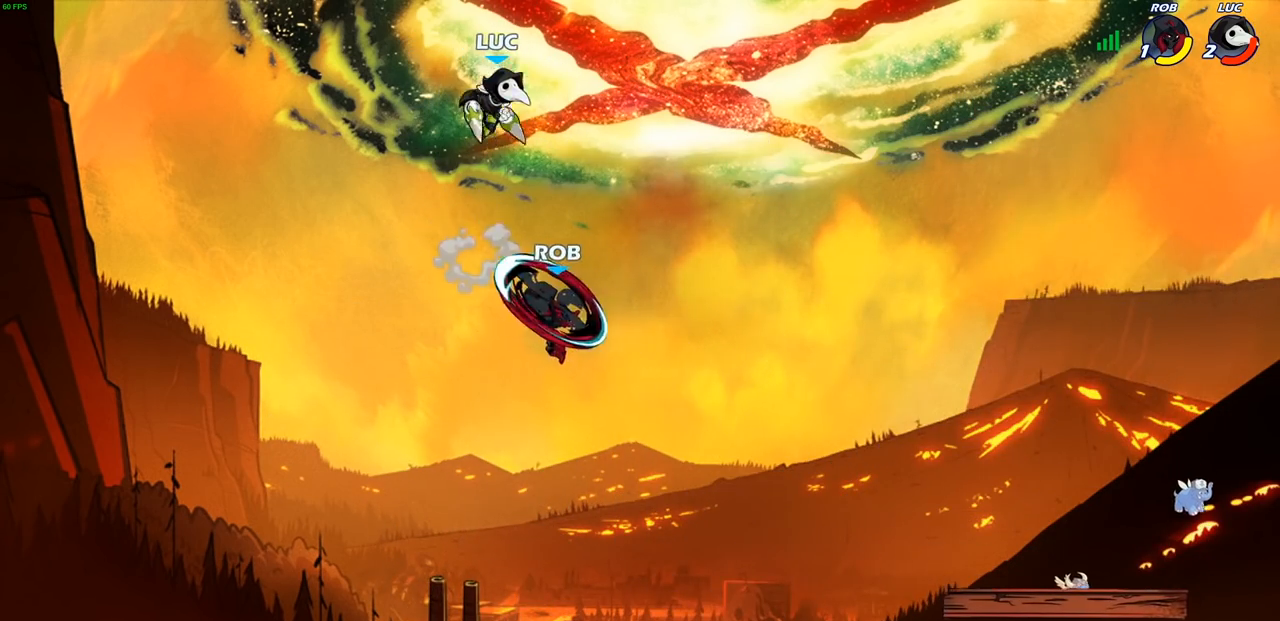
Gameplay with a controller (PlayStation layout); each line is a JSON object with the inputs held at the frame after it (dt_ms = milliseconds from this image to that frame). "events" lists button and stick changes between this image and that frame as [ms after this image, input, new state], when the widget could be followed in between.
{"dt_ms": 500, "buttons": ["CIRCLE"], "left_stick": "down-left", "right_stick": "center", "events": [[33, "left_stick", "down"], [83, "left_stick", "down-left"]]}
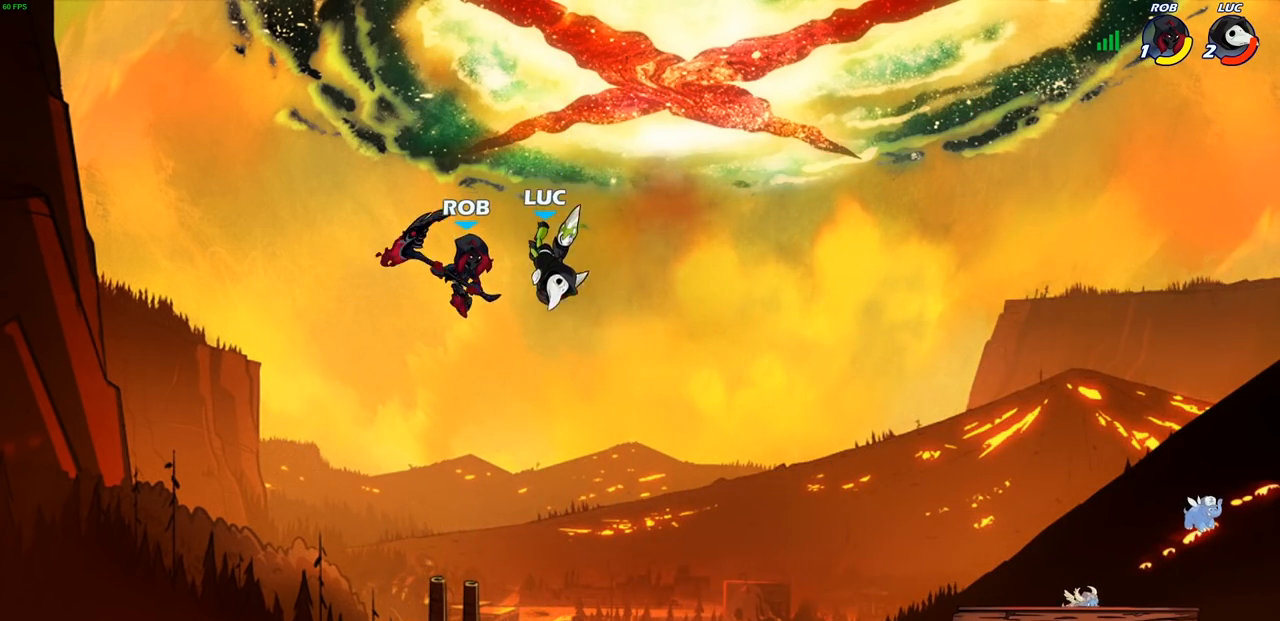
{"dt_ms": 500, "buttons": [], "left_stick": "up-right", "right_stick": "center", "events": [[267, "CIRCLE", "up"], [300, "left_stick", "center"], [467, "left_stick", "up-right"]]}
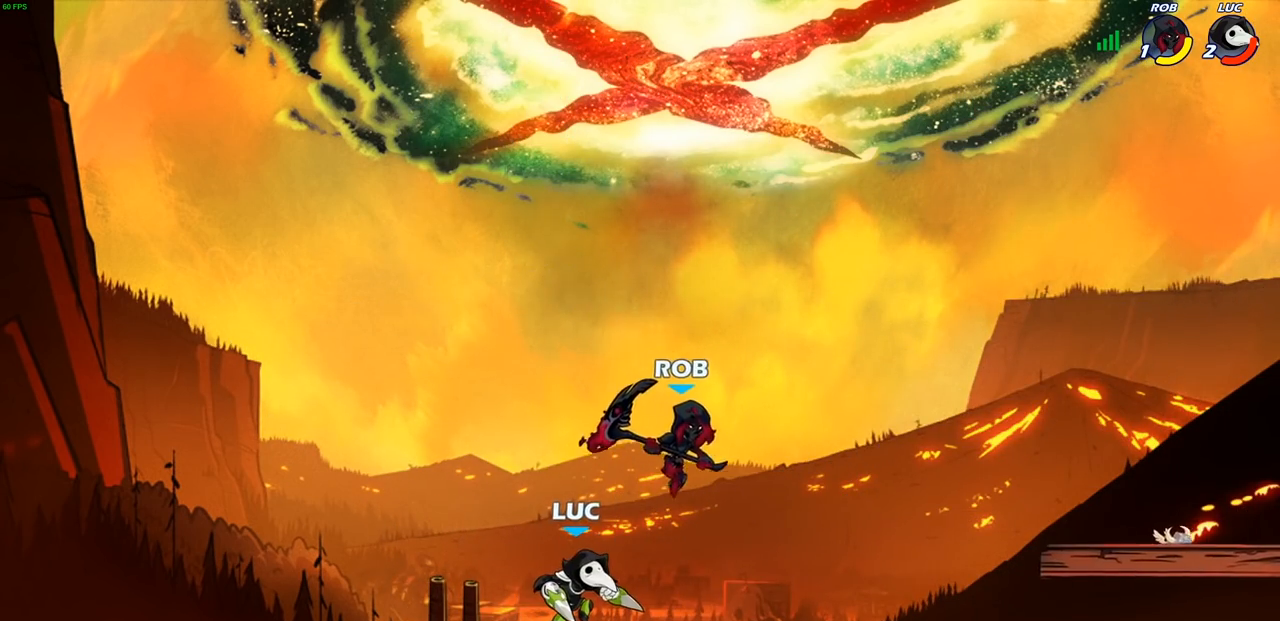
{"dt_ms": 500, "buttons": ["SQUARE"], "left_stick": "center", "right_stick": "center", "events": [[100, "R2", "down"], [117, "R1", "down"], [350, "R1", "up"], [367, "R2", "up"], [433, "SQUARE", "down"], [433, "left_stick", "center"]]}
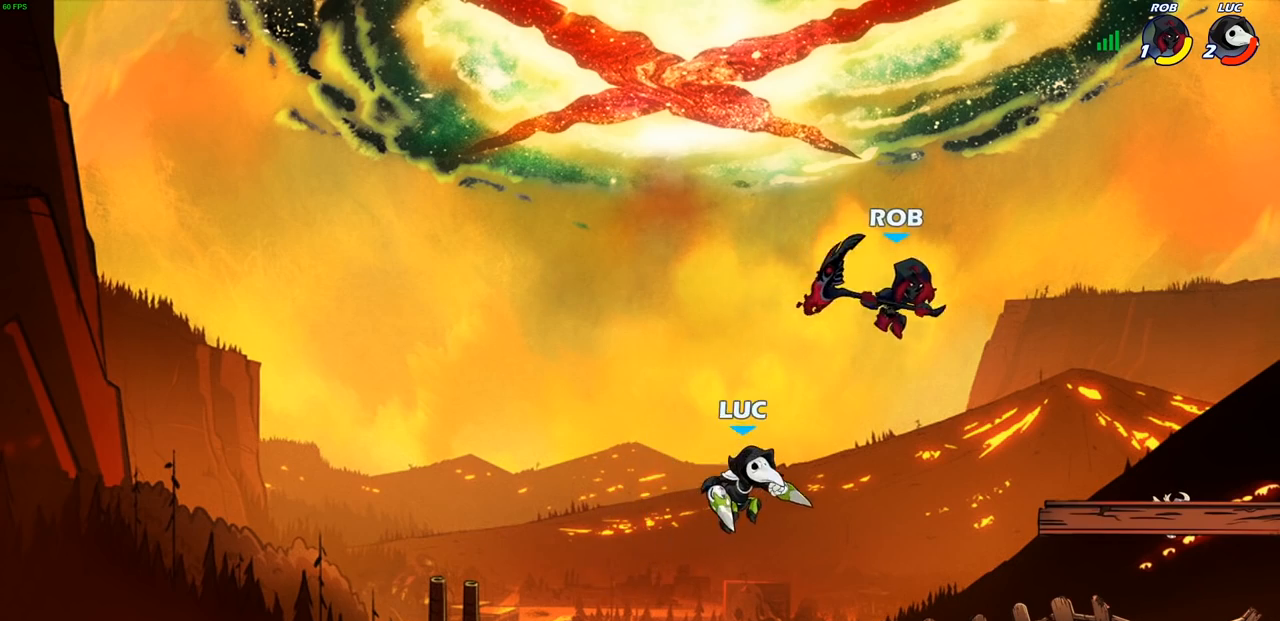
{"dt_ms": 500, "buttons": [], "left_stick": "up-right", "right_stick": "center", "events": [[67, "SQUARE", "up"], [167, "left_stick", "left"], [433, "left_stick", "up-right"]]}
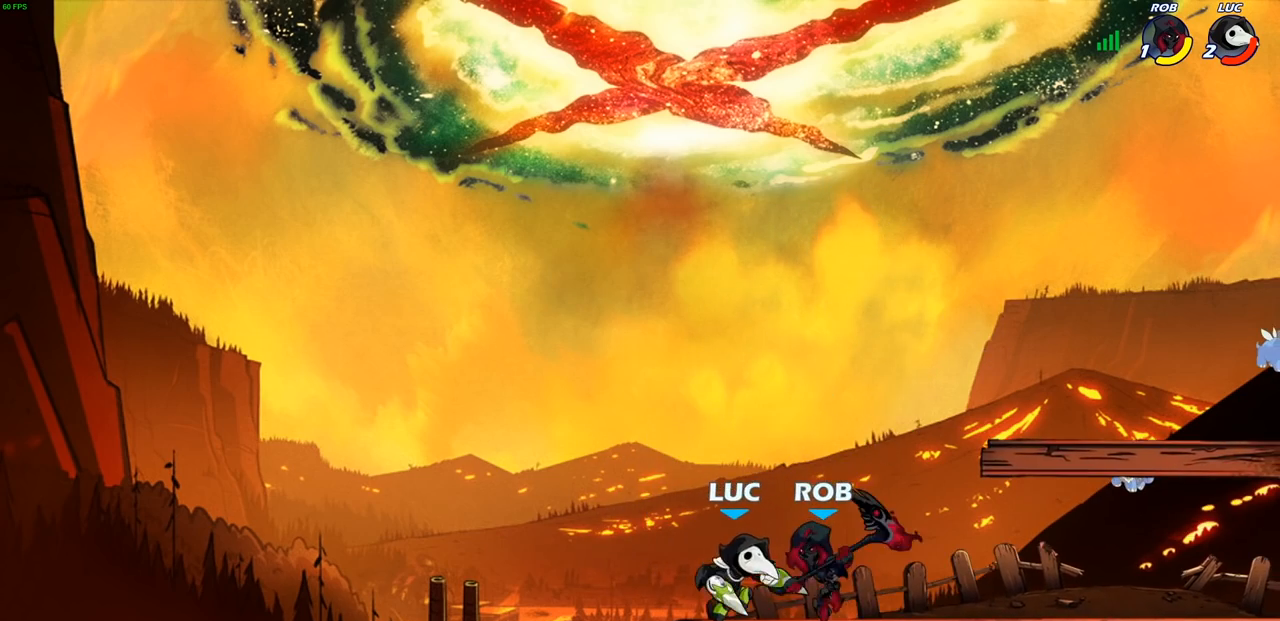
{"dt_ms": 500, "buttons": [], "left_stick": "center", "right_stick": "center", "events": [[17, "left_stick", "right"], [33, "SQUARE", "down"], [117, "SQUARE", "up"], [117, "left_stick", "center"]]}
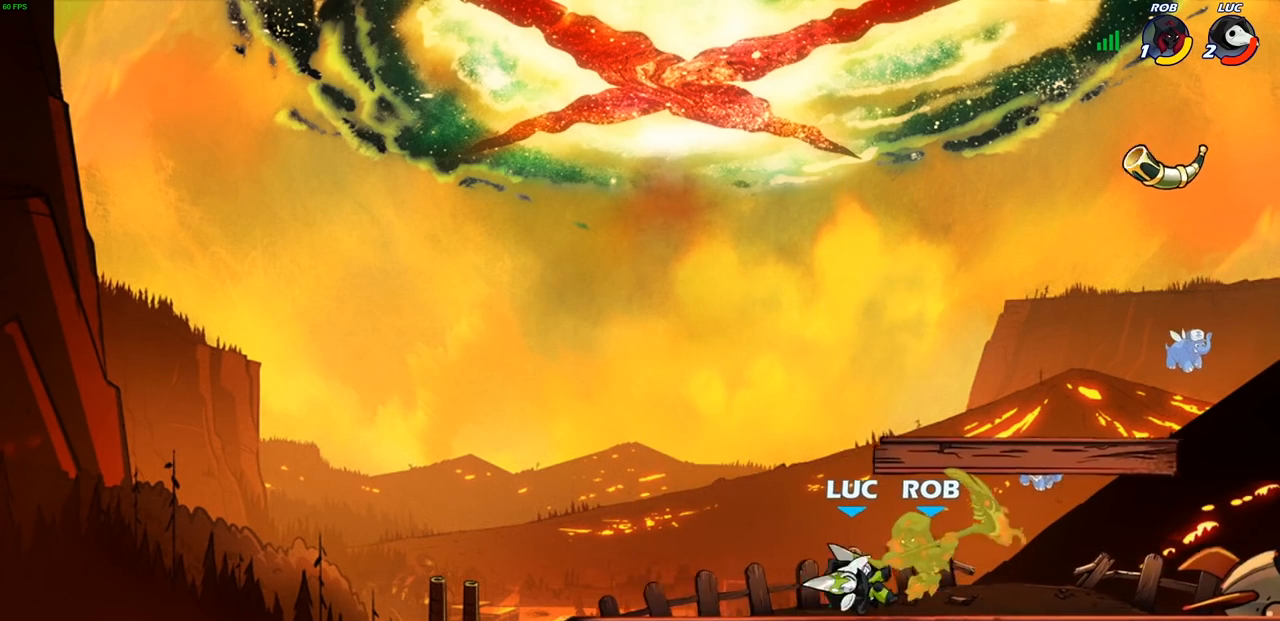
{"dt_ms": 500, "buttons": ["SQUARE"], "left_stick": "center", "right_stick": "center", "events": [[100, "SQUARE", "down"], [183, "SQUARE", "up"], [250, "SQUARE", "down"], [350, "SQUARE", "up"], [433, "SQUARE", "down"]]}
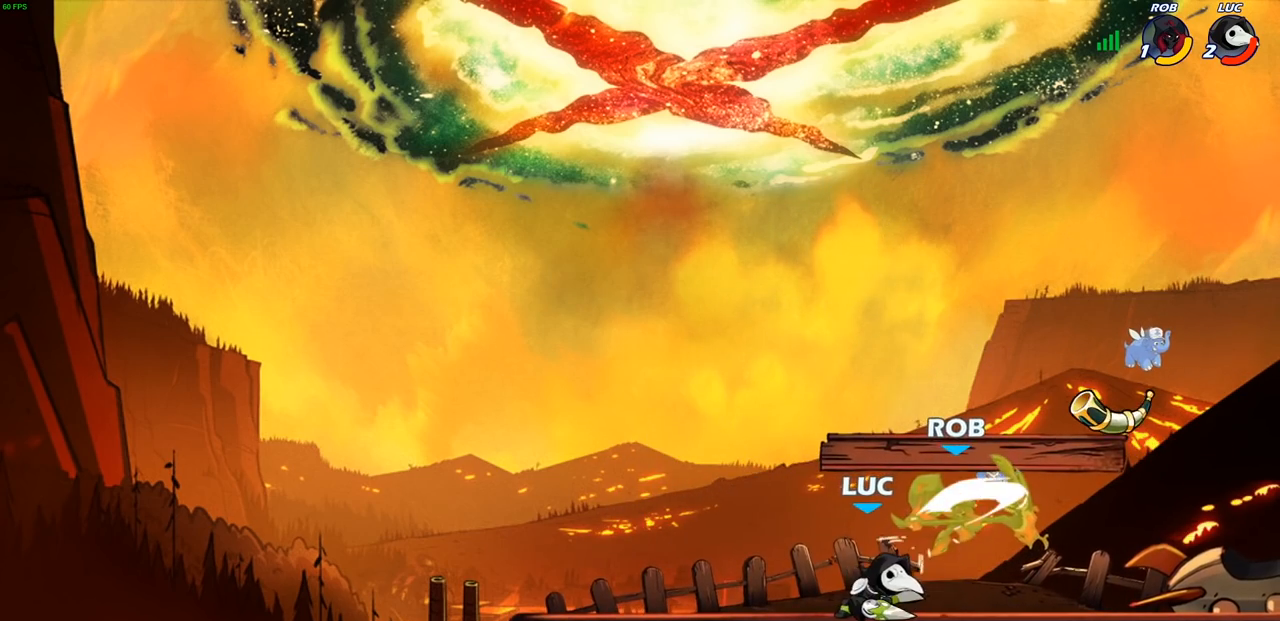
{"dt_ms": 500, "buttons": [], "left_stick": "center", "right_stick": "center", "events": [[33, "SQUARE", "up"], [350, "CIRCLE", "down"], [417, "CIRCLE", "up"]]}
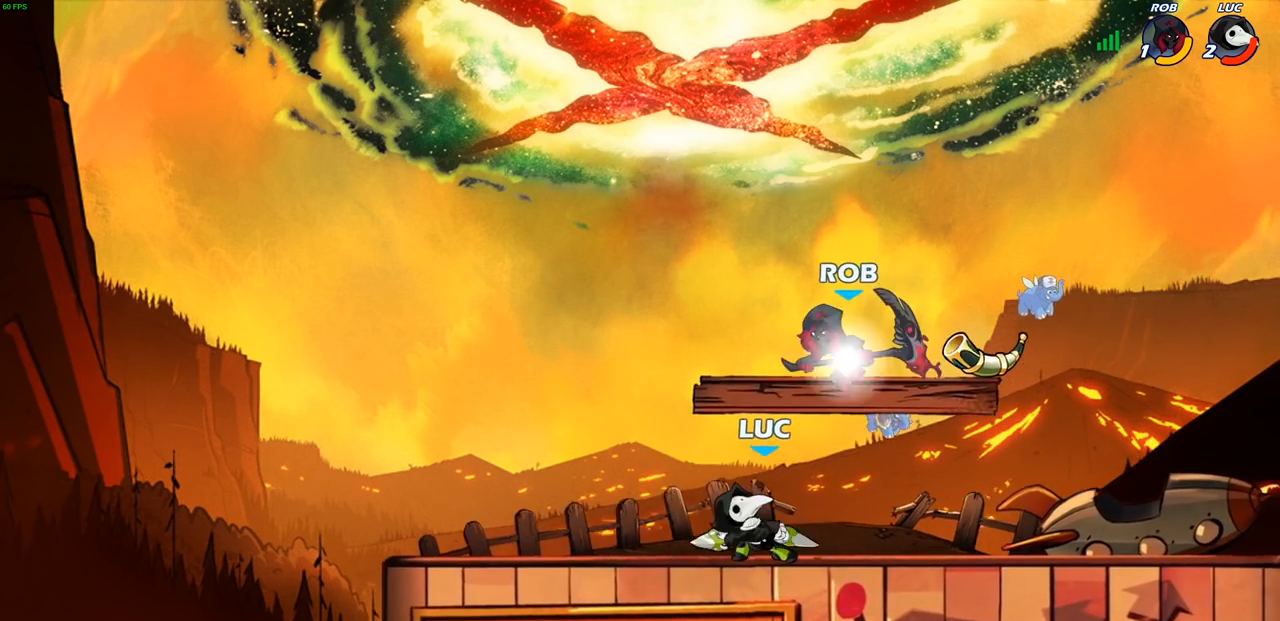
{"dt_ms": 500, "buttons": [], "left_stick": "center", "right_stick": "center", "events": []}
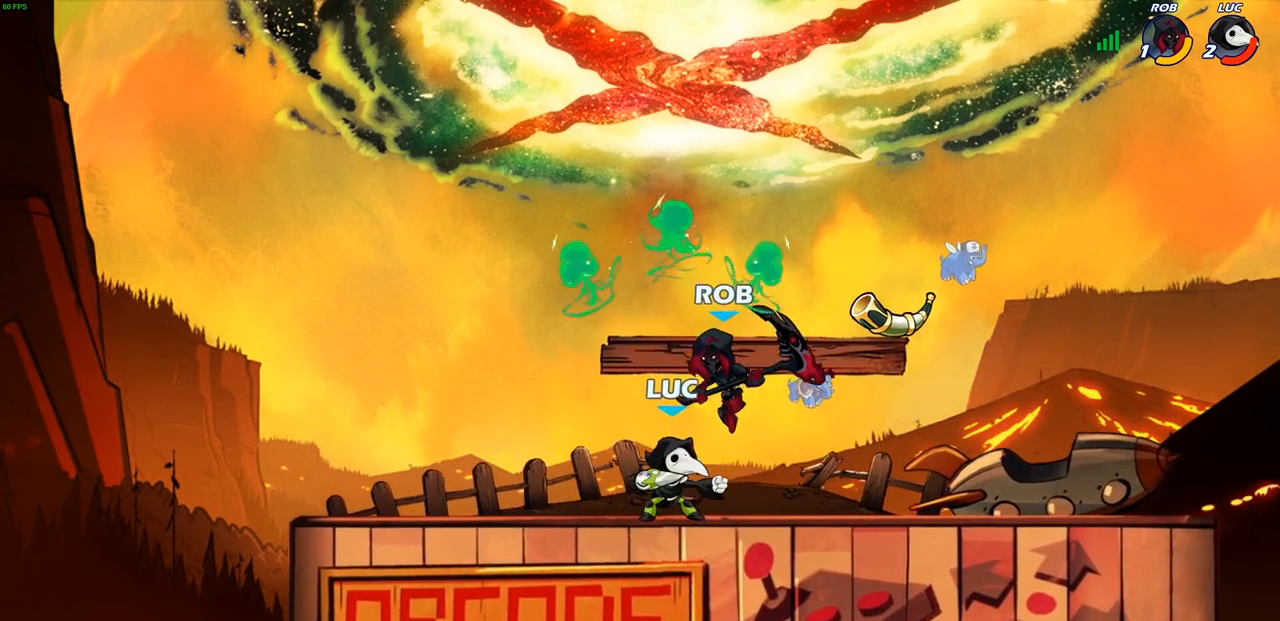
{"dt_ms": 500, "buttons": [], "left_stick": "up-left", "right_stick": "center", "events": [[167, "SQUARE", "down"], [250, "SQUARE", "up"], [317, "SQUARE", "down"], [333, "left_stick", "left"], [450, "SQUARE", "up"], [467, "left_stick", "up-left"]]}
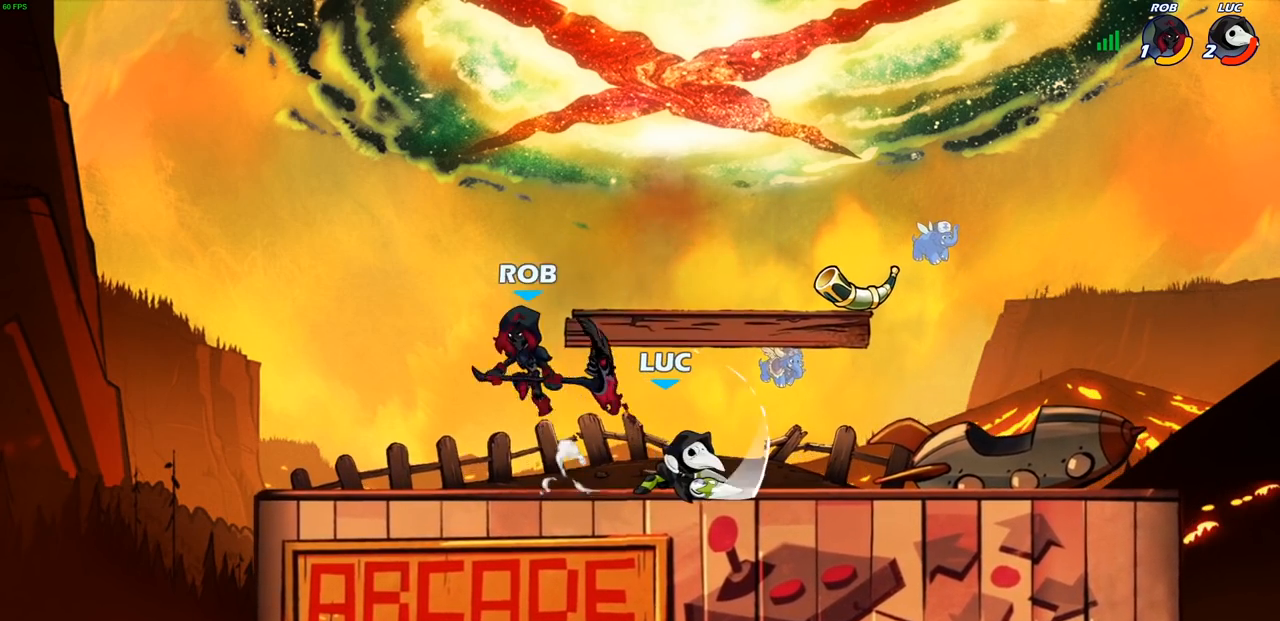
{"dt_ms": 500, "buttons": ["SQUARE", "R2"], "left_stick": "left", "right_stick": "center", "events": [[67, "left_stick", "center"], [117, "left_stick", "left"], [350, "R2", "down"], [450, "SQUARE", "down"]]}
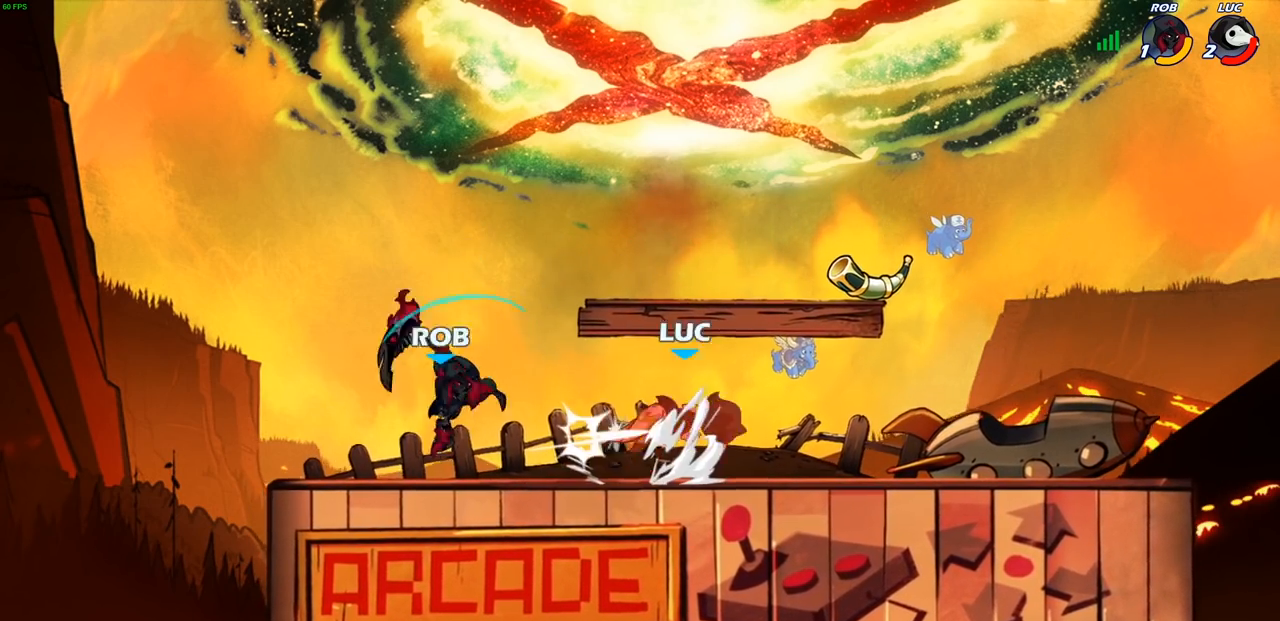
{"dt_ms": 500, "buttons": [], "left_stick": "left", "right_stick": "center", "events": [[17, "R2", "up"], [17, "left_stick", "center"], [50, "SQUARE", "up"], [350, "left_stick", "left"]]}
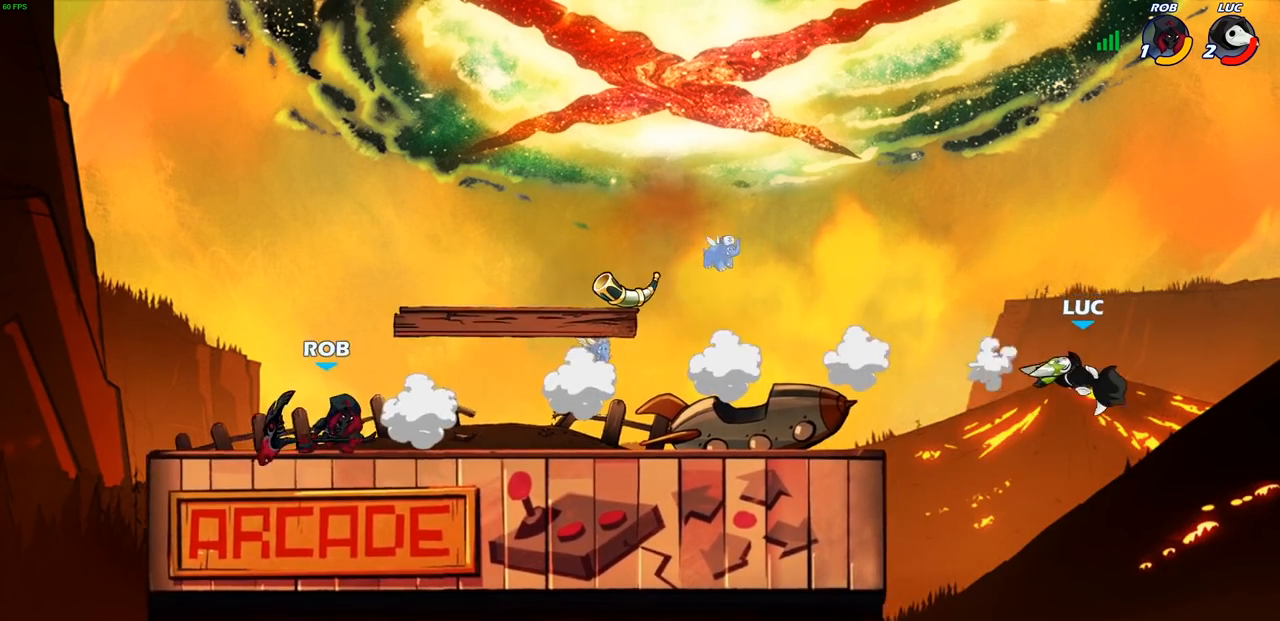
{"dt_ms": 500, "buttons": [], "left_stick": "left", "right_stick": "center", "events": [[283, "CROSS", "down"], [450, "CROSS", "up"]]}
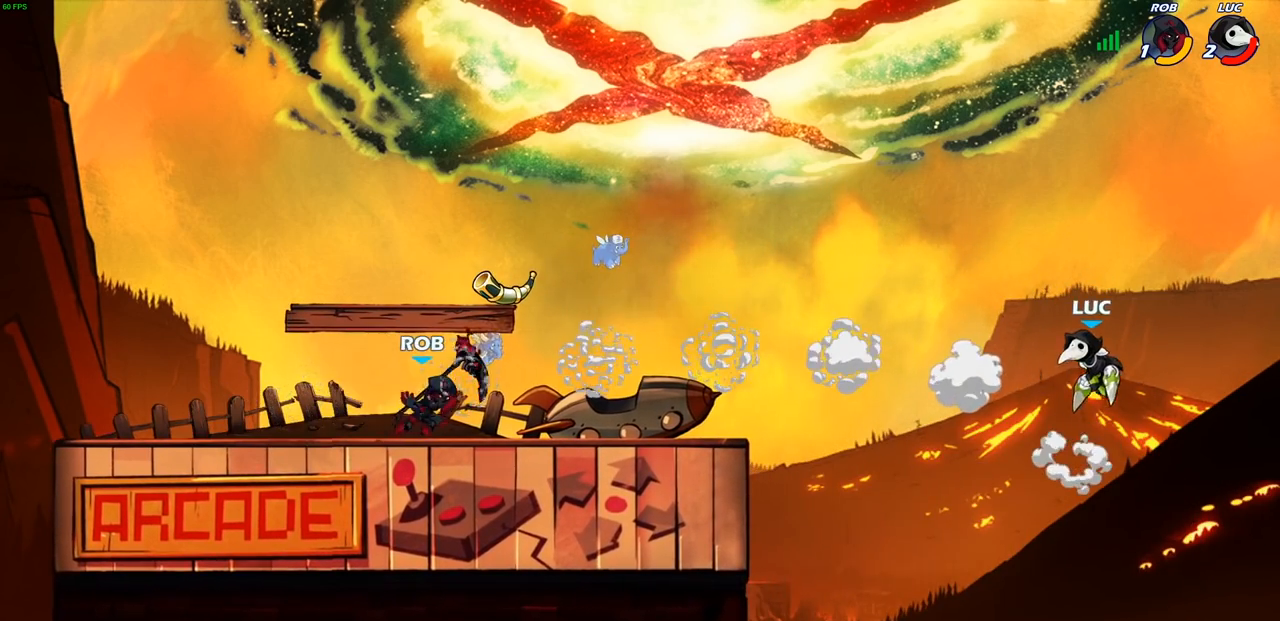
{"dt_ms": 1000, "buttons": [], "left_stick": "down-right", "right_stick": "center"}
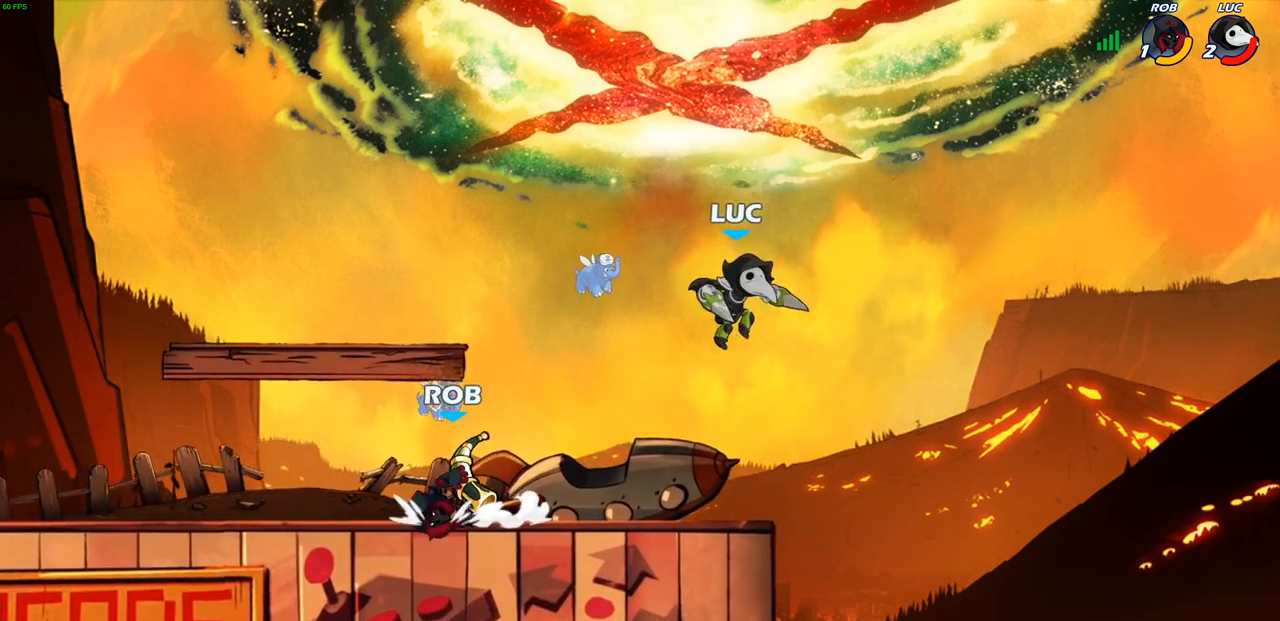
{"dt_ms": 500, "buttons": [], "left_stick": "up-left", "right_stick": "center", "events": [[117, "left_stick", "up-right"], [183, "left_stick", "up-left"], [317, "CROSS", "down"], [450, "CROSS", "up"]]}
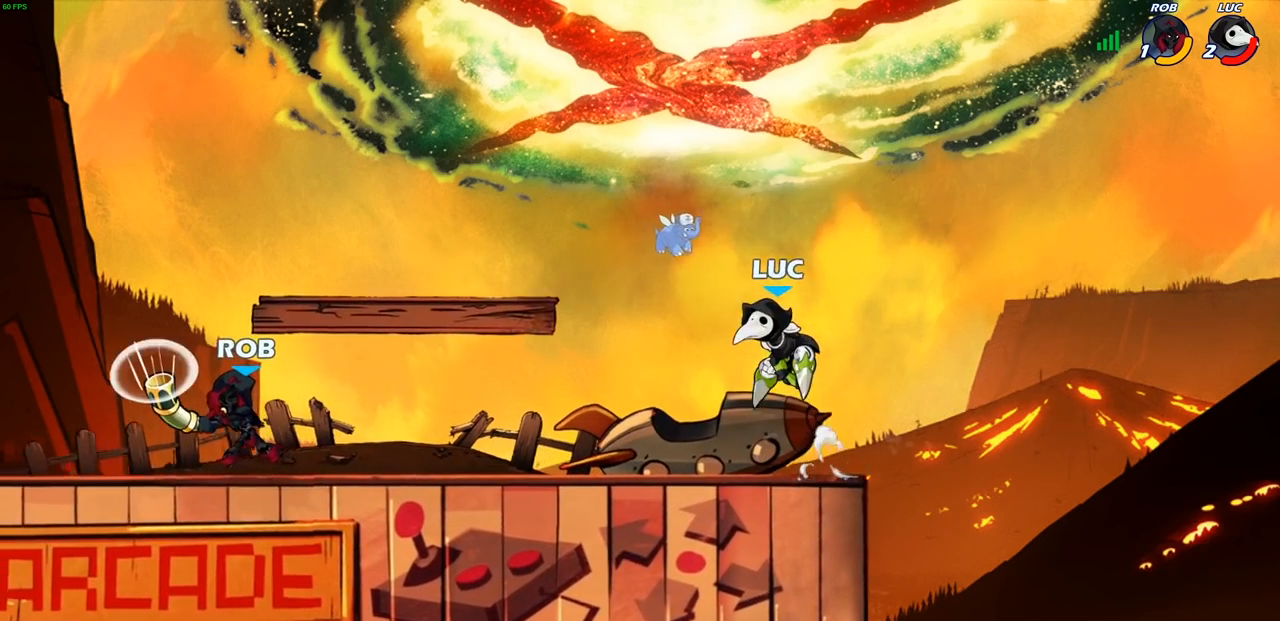
{"dt_ms": 500, "buttons": [], "left_stick": "up-right", "right_stick": "center", "events": [[133, "CROSS", "down"], [150, "left_stick", "up-right"], [233, "CROSS", "up"], [333, "CROSS", "down"], [467, "CROSS", "up"]]}
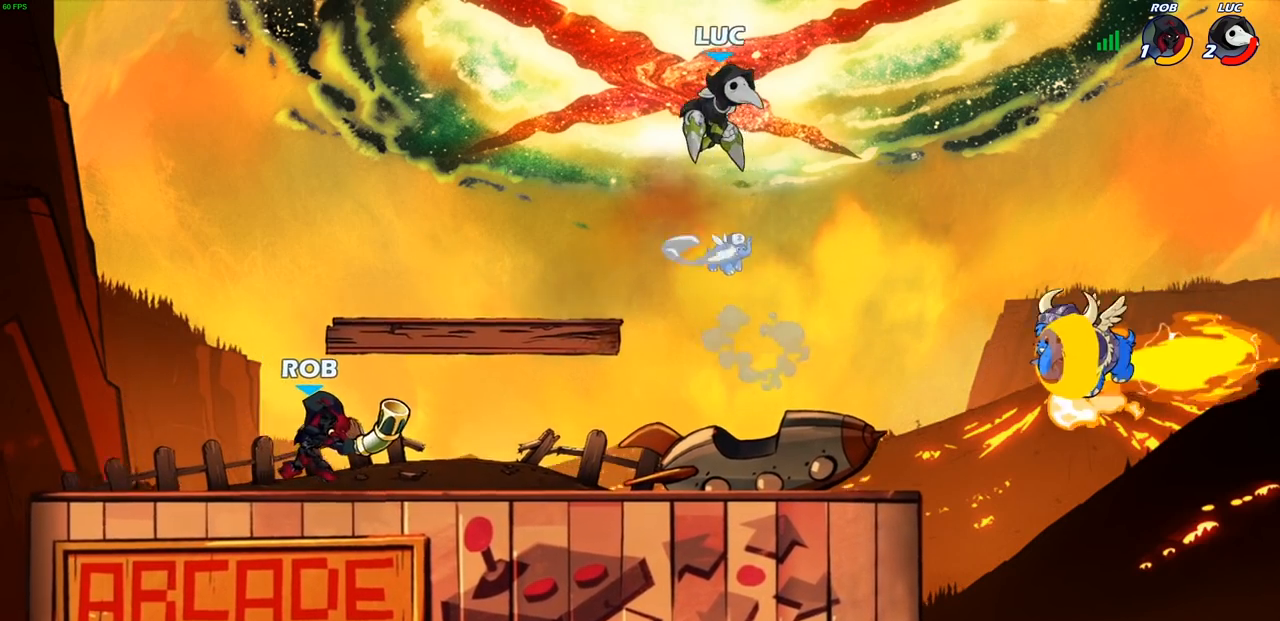
{"dt_ms": 500, "buttons": ["R1"], "left_stick": "down-left", "right_stick": "center", "events": [[50, "left_stick", "up-left"], [183, "left_stick", "down-left"], [250, "left_stick", "down"], [383, "left_stick", "down-left"], [483, "R1", "down"]]}
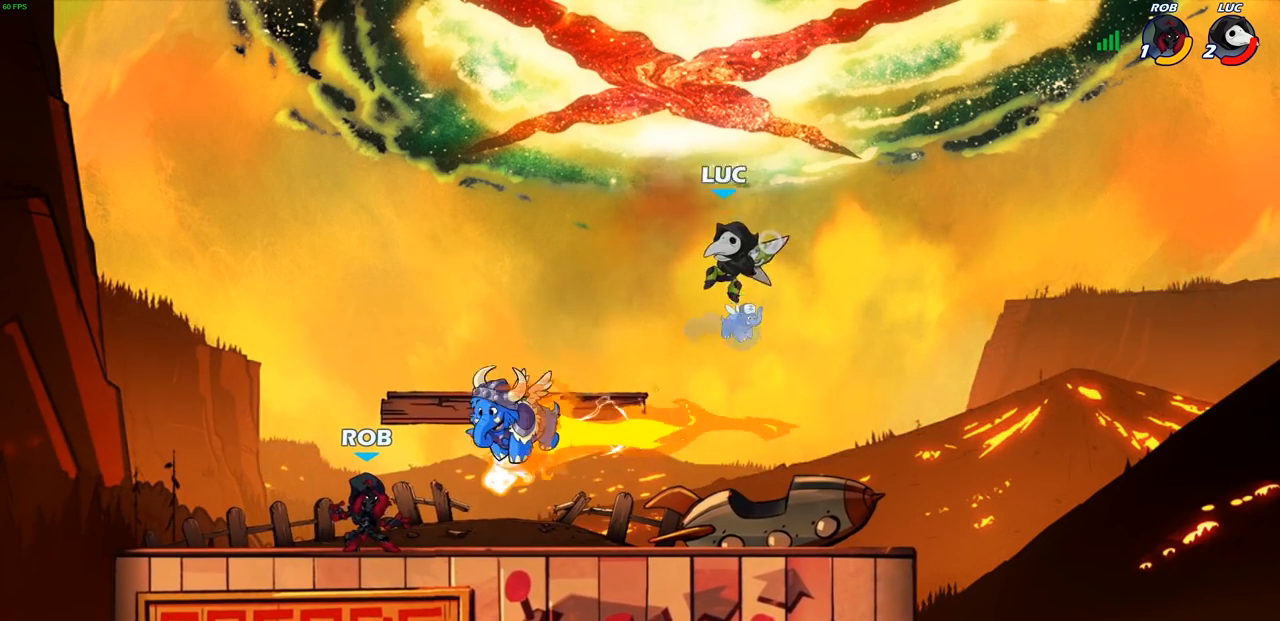
{"dt_ms": 500, "buttons": ["R2"], "left_stick": "left", "right_stick": "center", "events": [[50, "R1", "up"], [150, "left_stick", "center"], [317, "left_stick", "left"], [450, "R2", "down"]]}
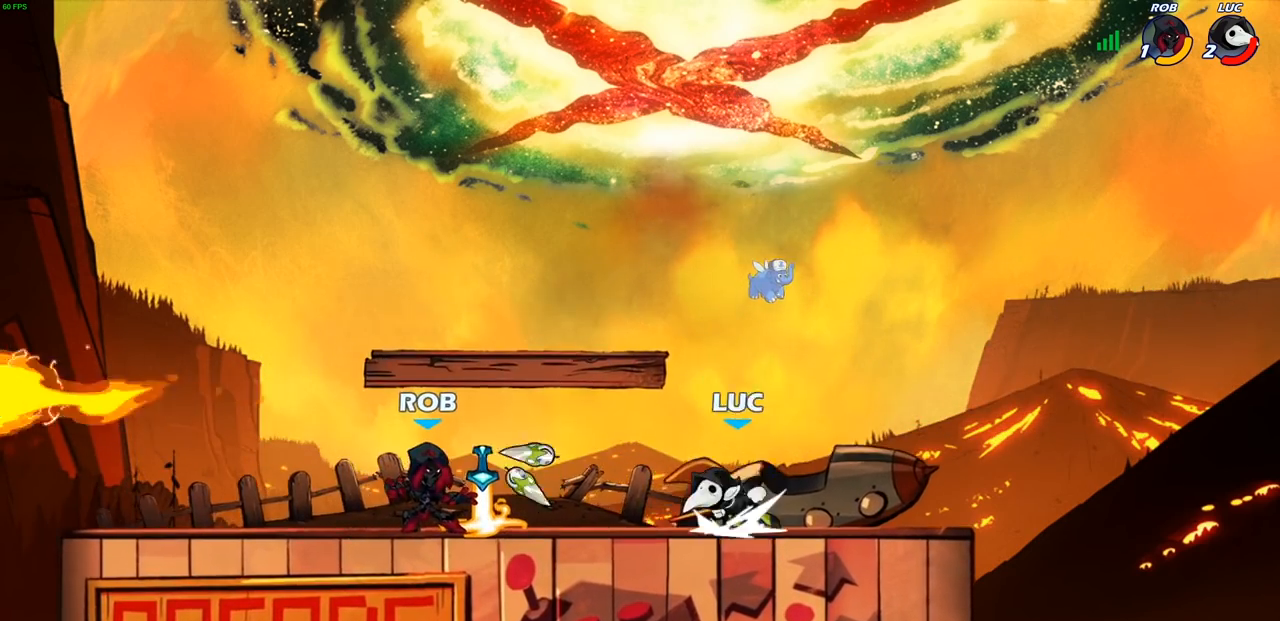
{"dt_ms": 500, "buttons": [], "left_stick": "center", "right_stick": "center", "events": [[117, "R2", "up"], [333, "R1", "down"], [333, "left_stick", "center"], [383, "SQUARE", "down"], [417, "R1", "up"], [467, "SQUARE", "up"]]}
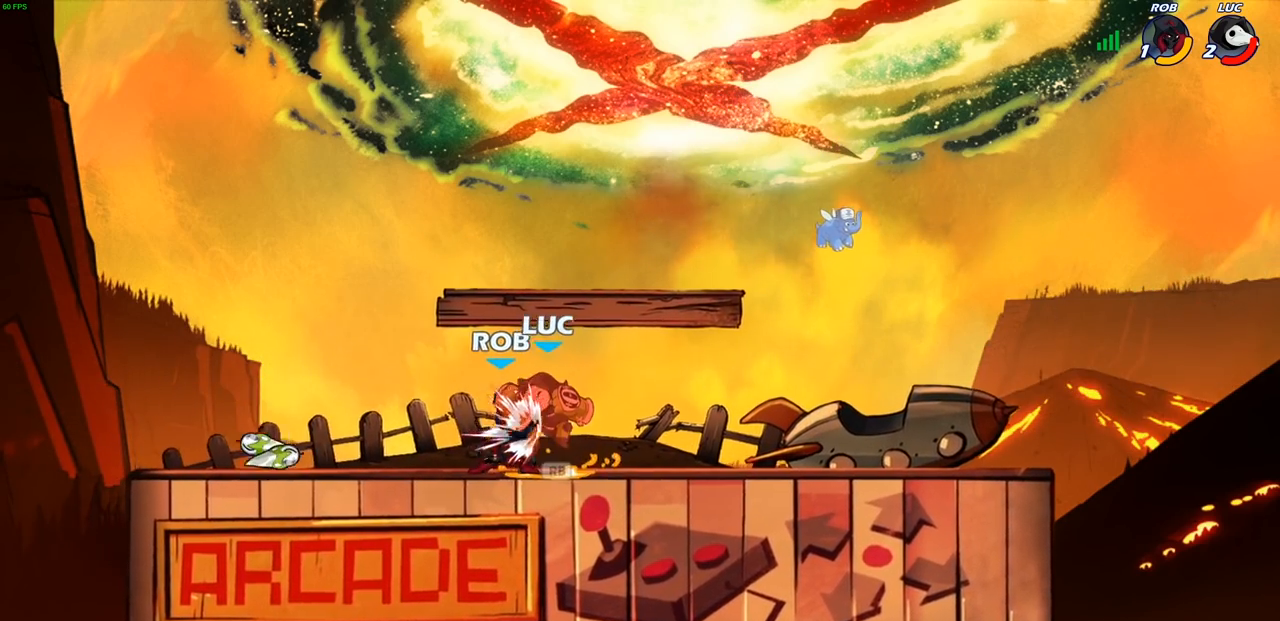
{"dt_ms": 500, "buttons": [], "left_stick": "center", "right_stick": "center", "events": [[50, "SQUARE", "down"], [150, "SQUARE", "up"]]}
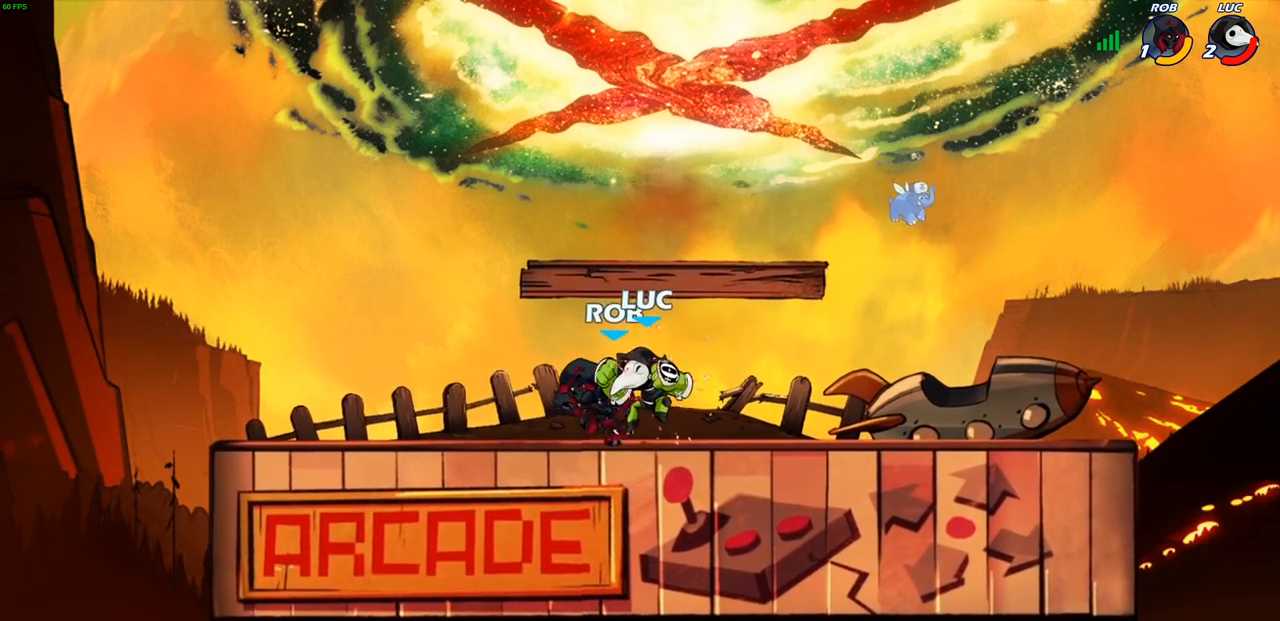
{"dt_ms": 500, "buttons": [], "left_stick": "center", "right_stick": "center", "events": []}
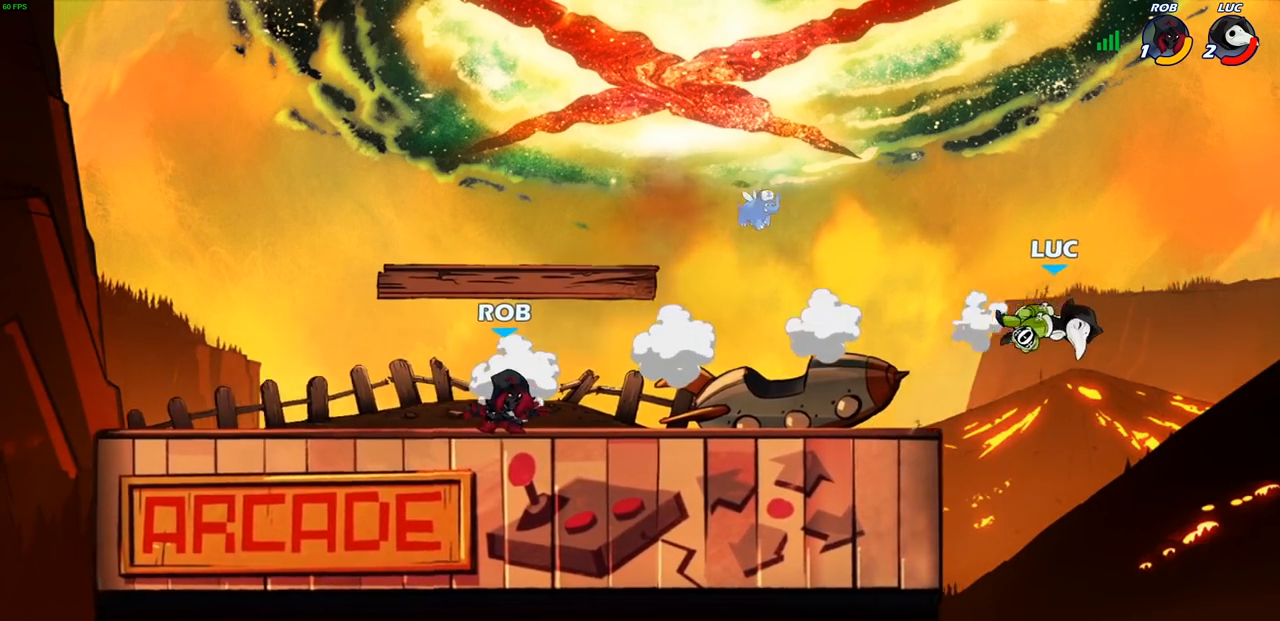
{"dt_ms": 500, "buttons": ["CROSS"], "left_stick": "left", "right_stick": "center", "events": [[267, "left_stick", "left"], [483, "CROSS", "down"]]}
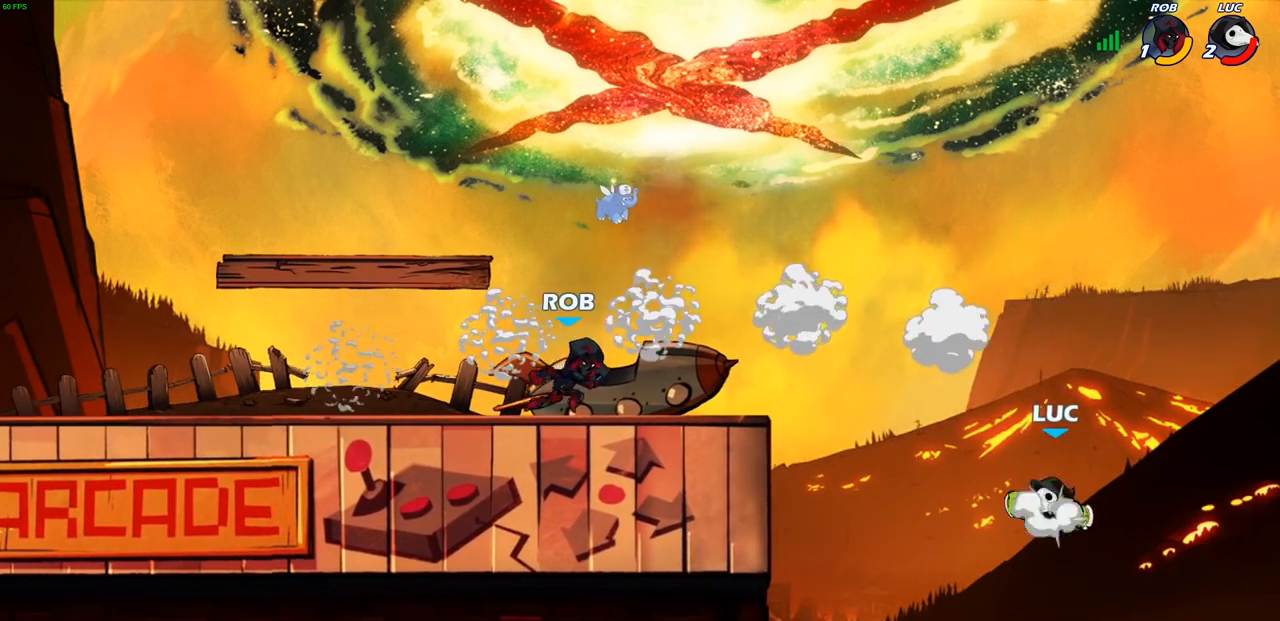
{"dt_ms": 500, "buttons": [], "left_stick": "center", "right_stick": "center", "events": [[117, "CROSS", "up"], [167, "left_stick", "down-left"], [183, "R1", "down"], [183, "R2", "down"], [233, "CIRCLE", "down"], [283, "R1", "up"], [283, "R2", "up"], [317, "CIRCLE", "up"], [317, "left_stick", "center"]]}
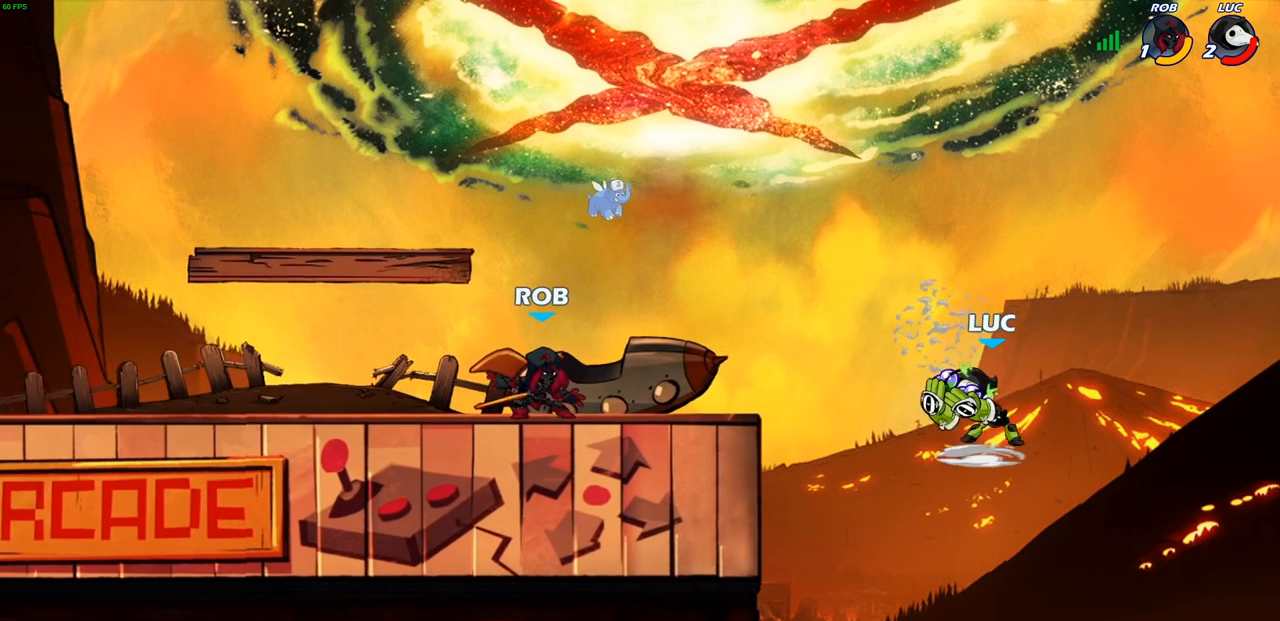
{"dt_ms": 500, "buttons": [], "left_stick": "left", "right_stick": "center", "events": [[367, "left_stick", "left"]]}
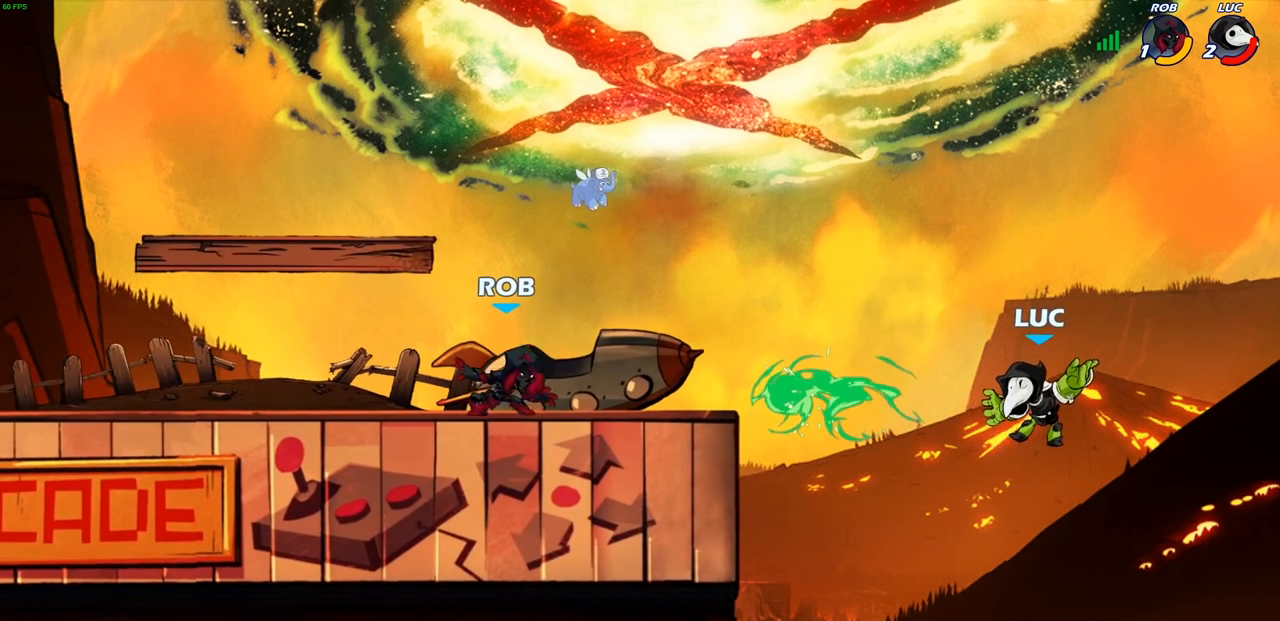
{"dt_ms": 500, "buttons": ["SQUARE"], "left_stick": "left", "right_stick": "down-left", "events": [[150, "CROSS", "down"], [350, "CROSS", "up"], [433, "SQUARE", "down"], [467, "right_stick", "down-left"]]}
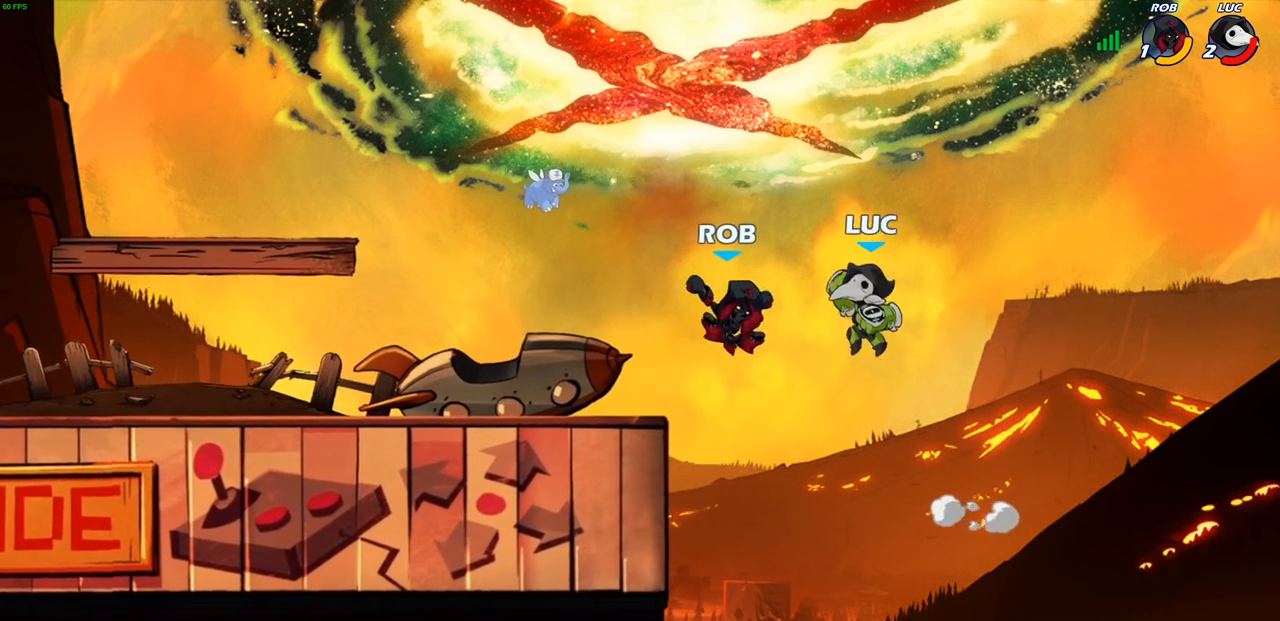
{"dt_ms": 500, "buttons": [], "left_stick": "center", "right_stick": "center", "events": [[17, "right_stick", "center"], [33, "SQUARE", "up"], [133, "left_stick", "center"], [283, "left_stick", "left"], [450, "left_stick", "center"]]}
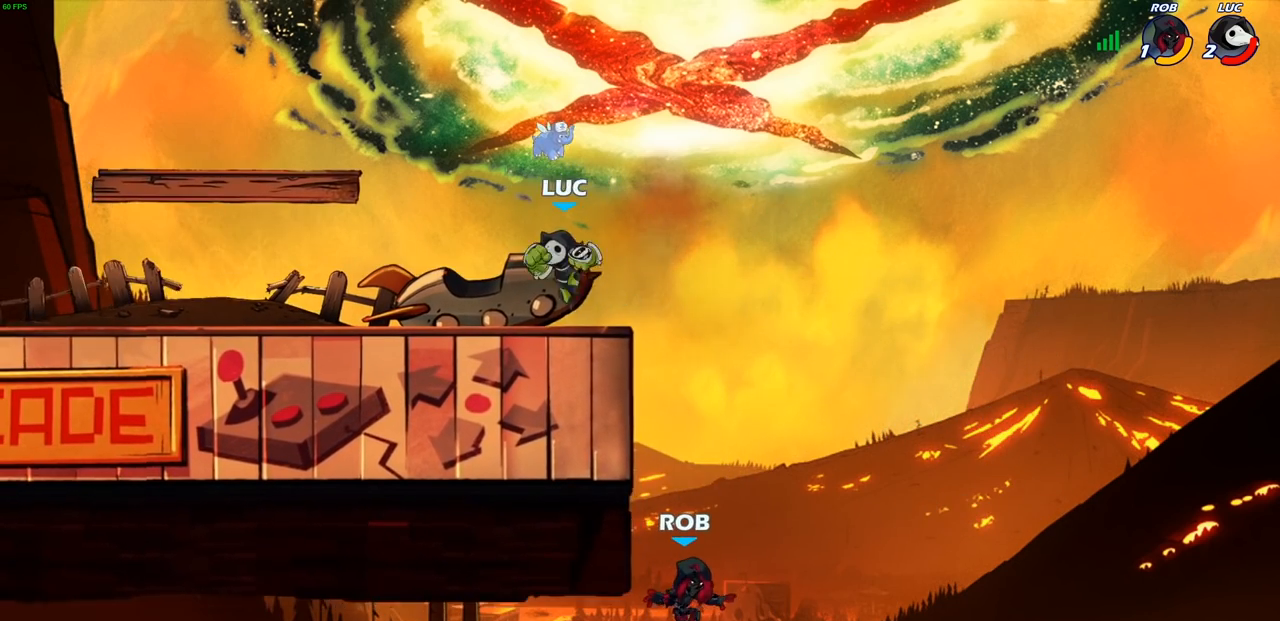
{"dt_ms": 500, "buttons": [], "left_stick": "center", "right_stick": "center", "events": [[33, "left_stick", "right"], [133, "left_stick", "down-right"], [350, "left_stick", "down"], [367, "CIRCLE", "down"], [433, "CIRCLE", "up"], [467, "left_stick", "center"]]}
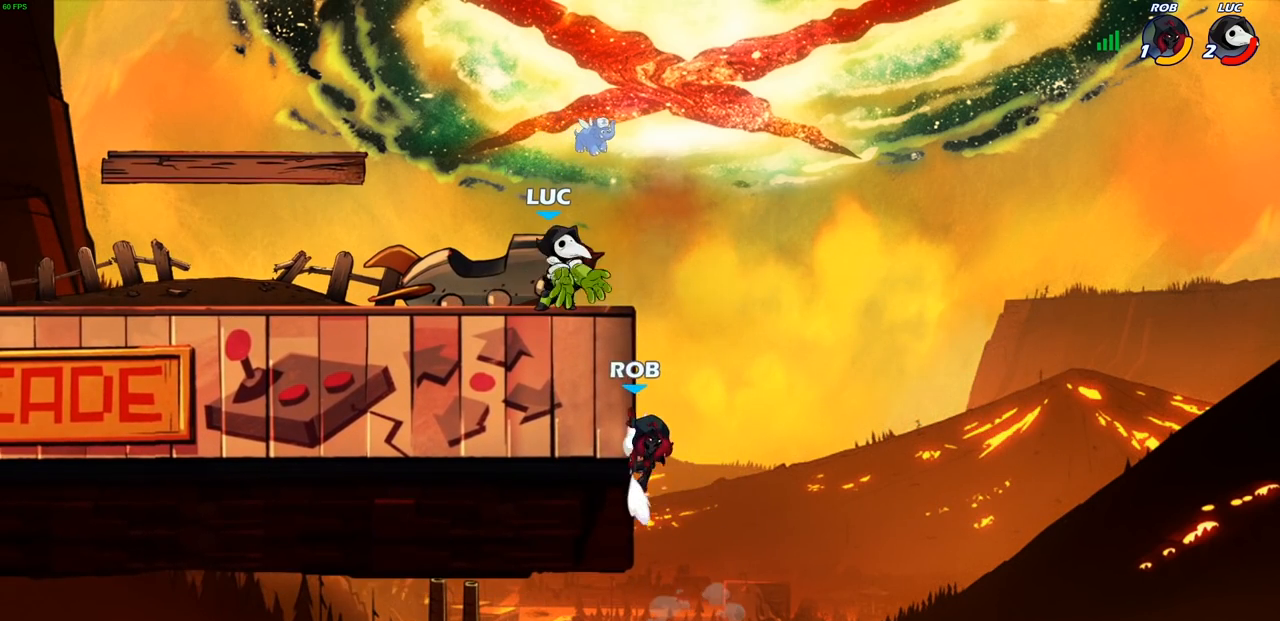
{"dt_ms": 500, "buttons": [], "left_stick": "center", "right_stick": "center", "events": []}
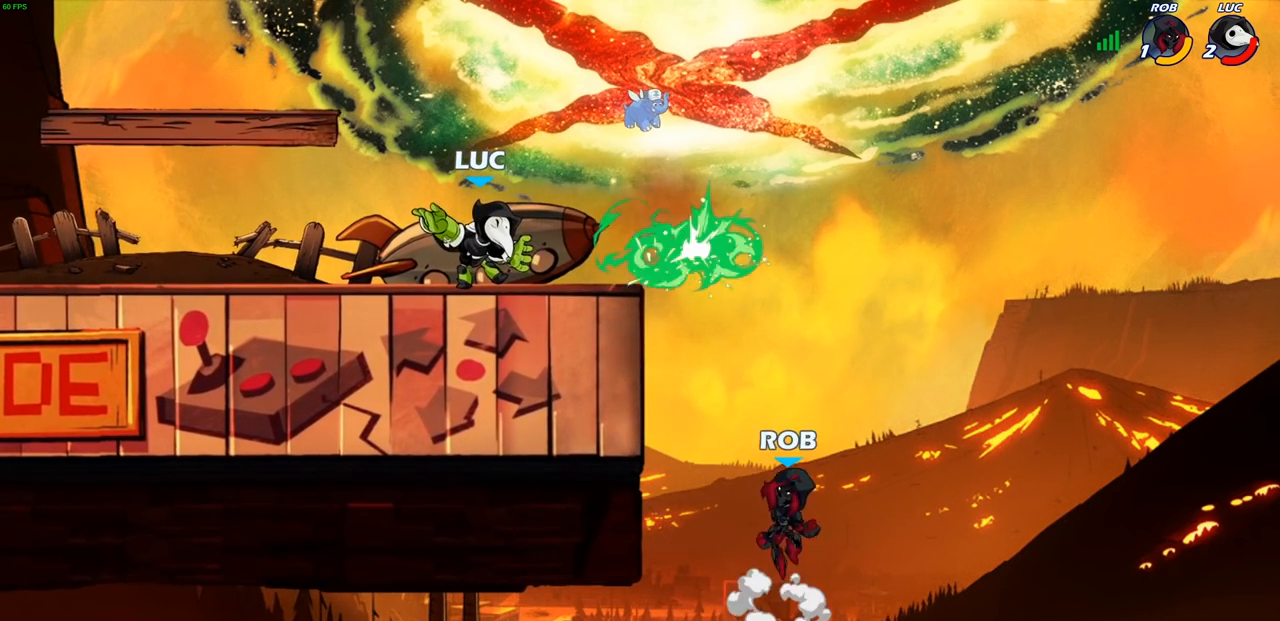
{"dt_ms": 500, "buttons": [], "left_stick": "center", "right_stick": "center", "events": [[383, "CIRCLE", "down"], [450, "CIRCLE", "up"]]}
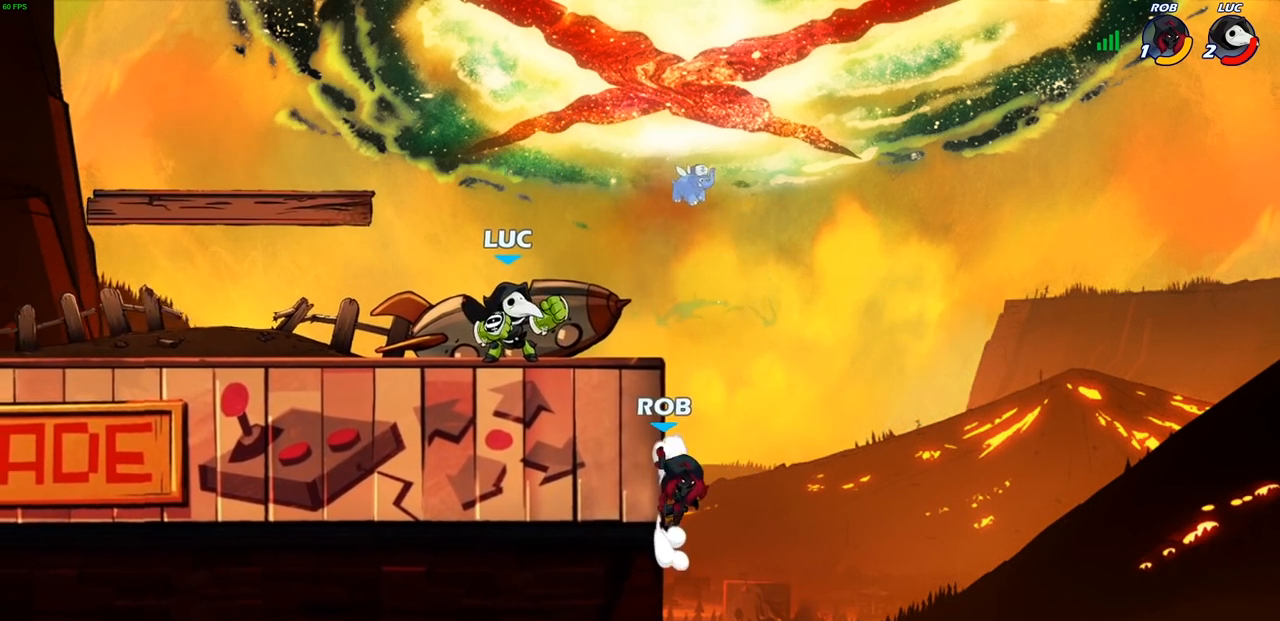
{"dt_ms": 500, "buttons": [], "left_stick": "center", "right_stick": "center", "events": []}
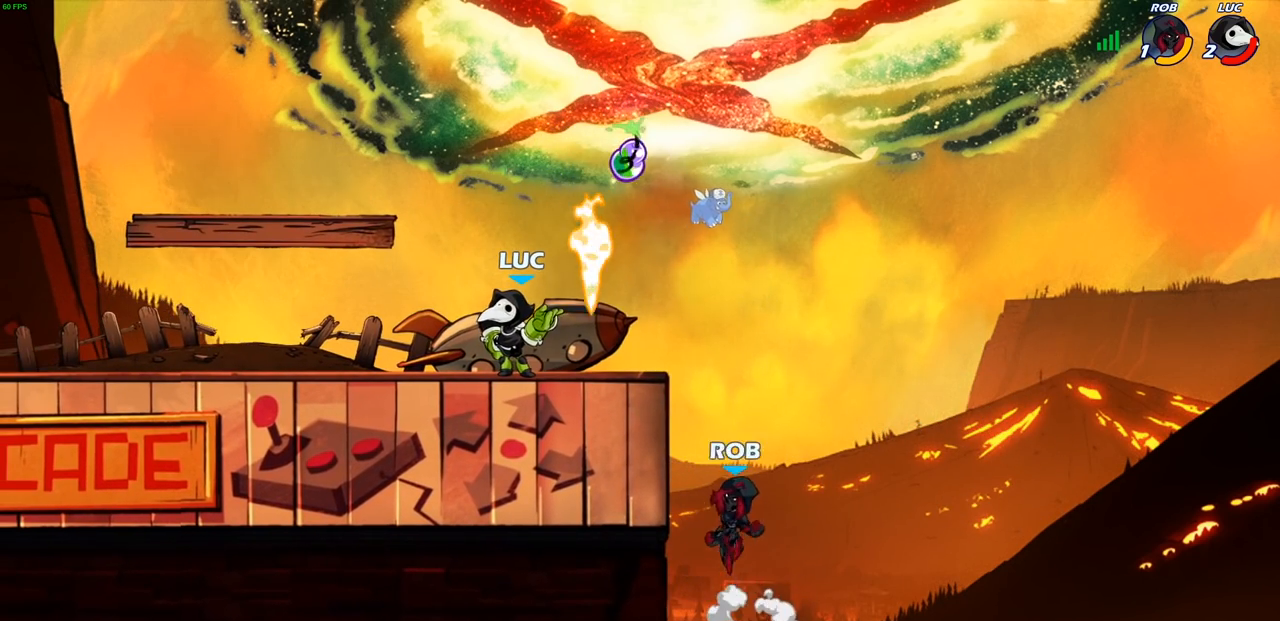
{"dt_ms": 500, "buttons": [], "left_stick": "center", "right_stick": "center", "events": [[200, "left_stick", "down"], [267, "SQUARE", "down"], [333, "SQUARE", "up"], [417, "left_stick", "center"]]}